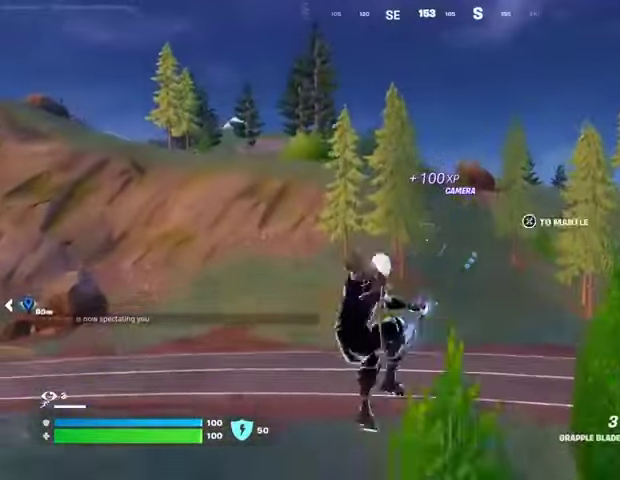
Gameplay with a controller (PlayStation layout); each line is a JSON object with the inputs held at the frame after it. "events" lists button and stick changes between this image and that frame as [ms after this image, input, new state], when the widget could be followed in between. Not read: L1 L2 R1 R2.
{"buttons": [], "left_stick": "up", "right_stick": "center", "events": [[67, "left_stick", "up"], [100, "right_stick", "up"], [167, "right_stick", "center"]]}
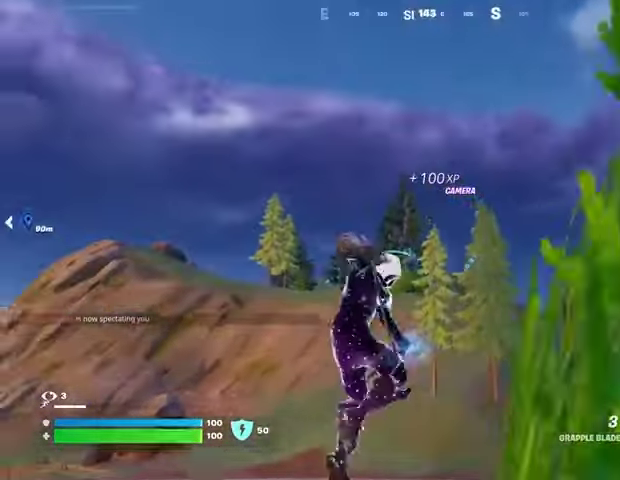
{"buttons": [], "left_stick": "up", "right_stick": "center", "events": [[367, "L3", "down"], [433, "L3", "up"]]}
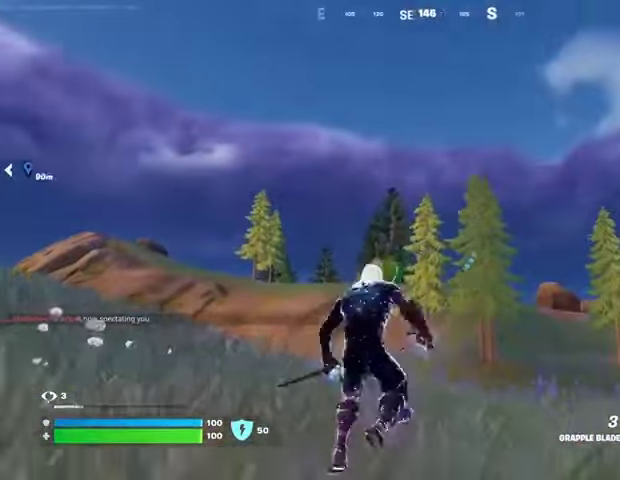
{"buttons": [], "left_stick": "up", "right_stick": "center", "events": []}
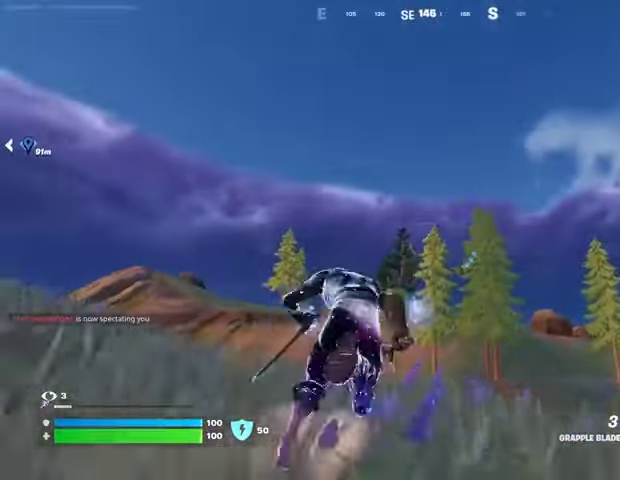
{"buttons": [], "left_stick": "up-right", "right_stick": "center", "events": [[100, "left_stick", "up-right"]]}
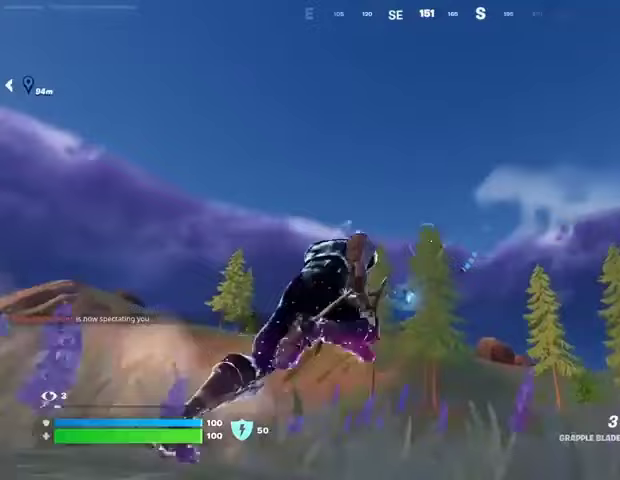
{"buttons": [], "left_stick": "up-right", "right_stick": "center", "events": []}
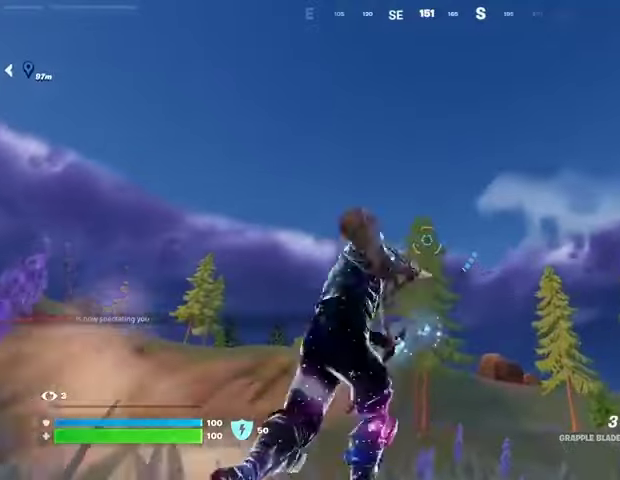
{"buttons": [], "left_stick": "up-right", "right_stick": "down", "events": [[467, "right_stick", "down"]]}
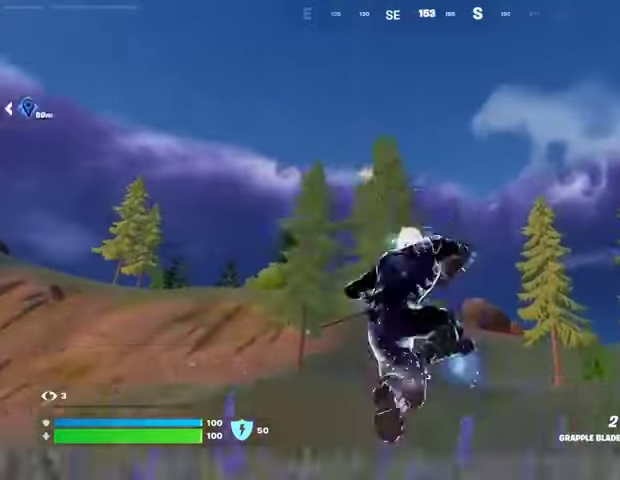
{"buttons": [], "left_stick": "up-right", "right_stick": "up", "events": [[267, "right_stick", "up"]]}
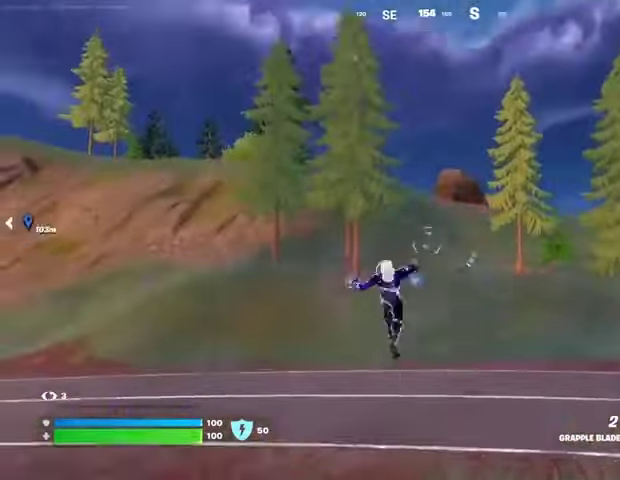
{"buttons": [], "left_stick": "up-right", "right_stick": "center", "events": [[67, "right_stick", "center"]]}
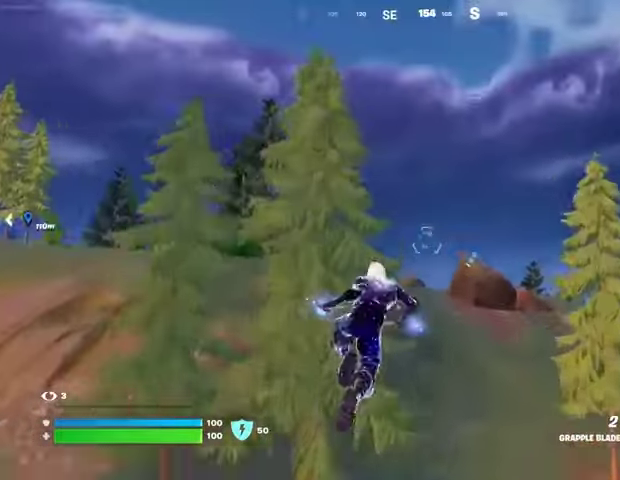
{"buttons": [], "left_stick": "up", "right_stick": "center", "events": [[500, "left_stick", "up"]]}
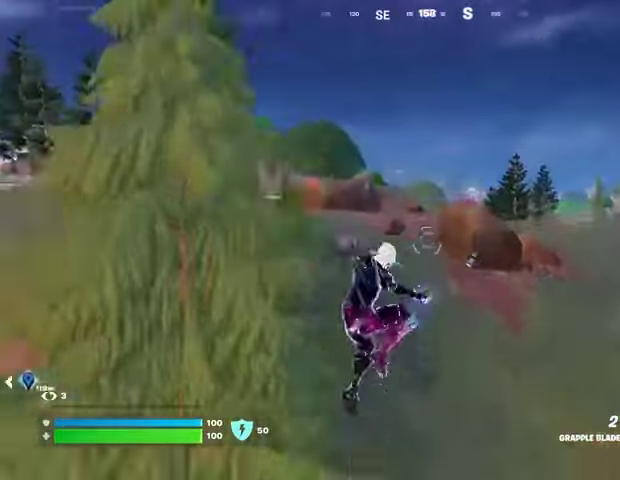
{"buttons": ["SQUARE"], "left_stick": "up", "right_stick": "center", "events": [[333, "SQUARE", "down"], [433, "SQUARE", "up"], [500, "SQUARE", "down"]]}
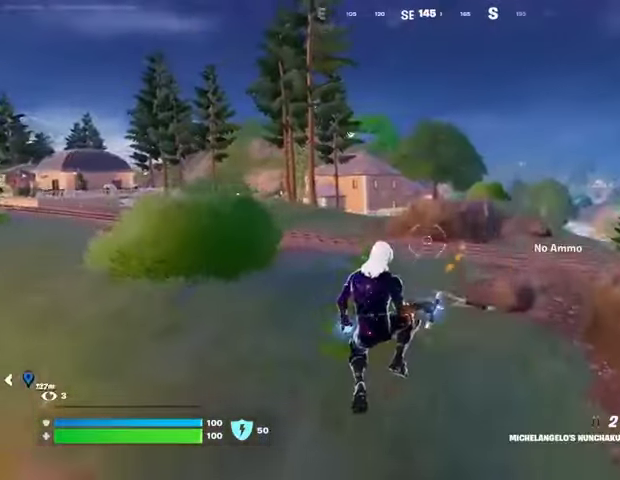
{"buttons": [], "left_stick": "up", "right_stick": "center", "events": [[67, "SQUARE", "up"], [367, "R3", "down"], [433, "R3", "up"]]}
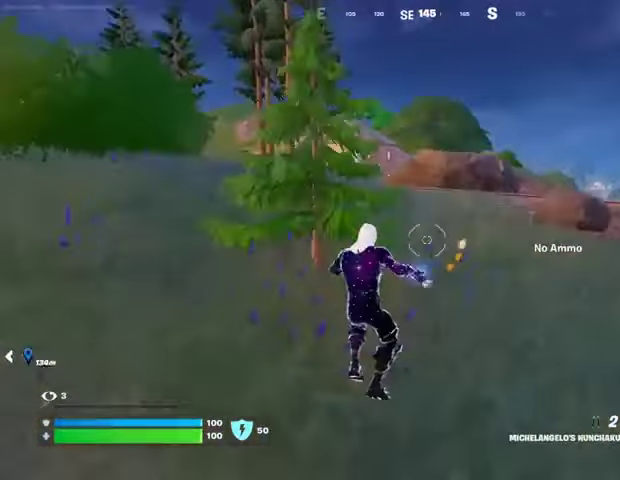
{"buttons": [], "left_stick": "up", "right_stick": "center", "events": [[67, "right_stick", "up-left"], [100, "left_stick", "up-right"], [167, "right_stick", "center"], [500, "left_stick", "up"]]}
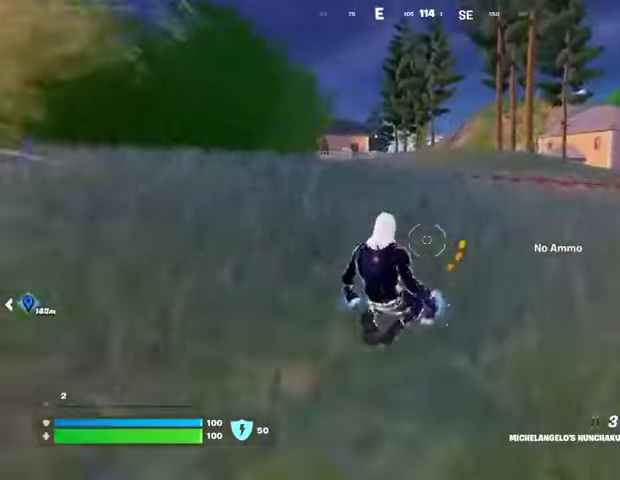
{"buttons": [], "left_stick": "up", "right_stick": "center", "events": [[33, "CROSS", "down"], [100, "CROSS", "up"], [300, "CROSS", "down"], [400, "CROSS", "up"]]}
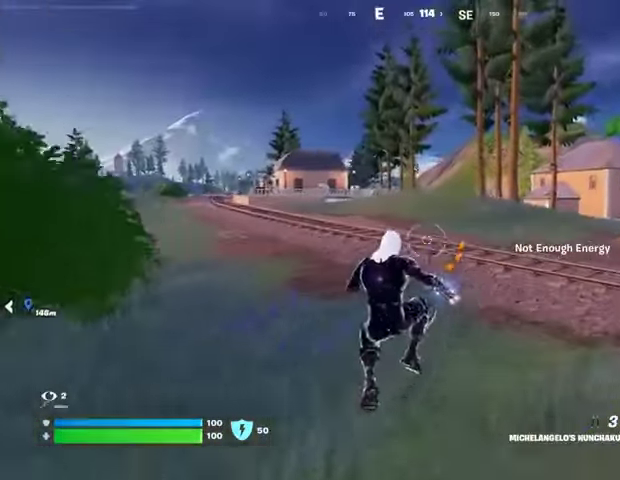
{"buttons": [], "left_stick": "up-right", "right_stick": "left", "events": [[333, "R3", "down"], [400, "right_stick", "left"], [433, "R3", "up"], [467, "left_stick", "up-right"]]}
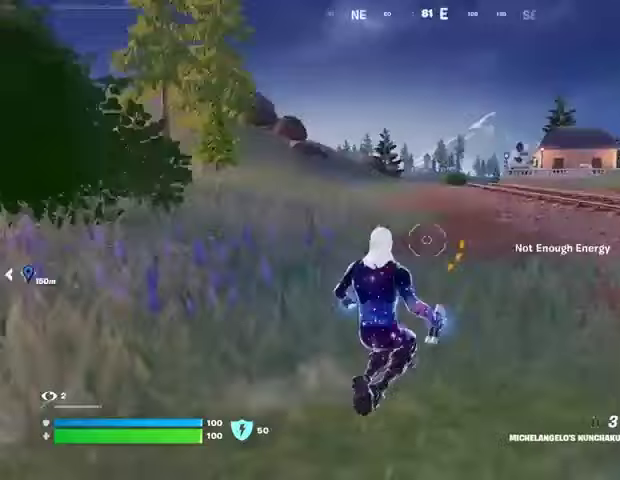
{"buttons": [], "left_stick": "up", "right_stick": "right", "events": [[100, "right_stick", "center"], [233, "L3", "down"], [400, "L3", "up"], [400, "right_stick", "right"], [467, "left_stick", "up"]]}
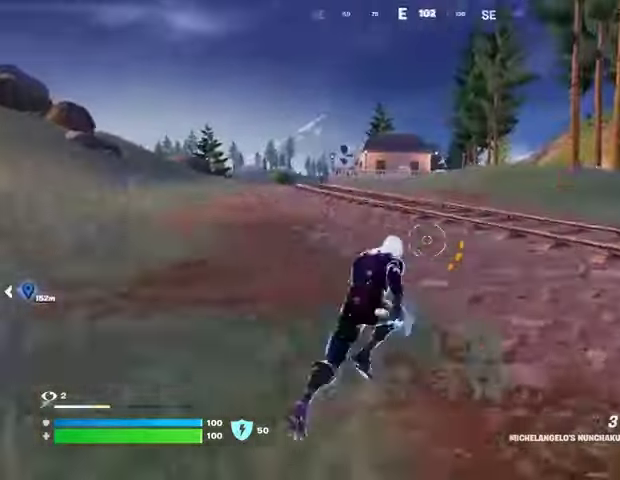
{"buttons": [], "left_stick": "up", "right_stick": "center", "events": [[33, "CROSS", "down"], [33, "right_stick", "center"], [133, "CROSS", "up"], [233, "CROSS", "down"], [333, "CROSS", "up"]]}
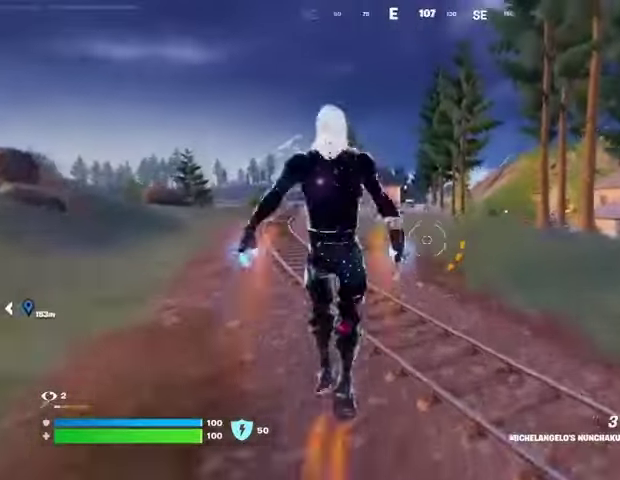
{"buttons": [], "left_stick": "up", "right_stick": "up-right", "events": [[133, "right_stick", "up"], [233, "right_stick", "center"], [467, "right_stick", "up-right"]]}
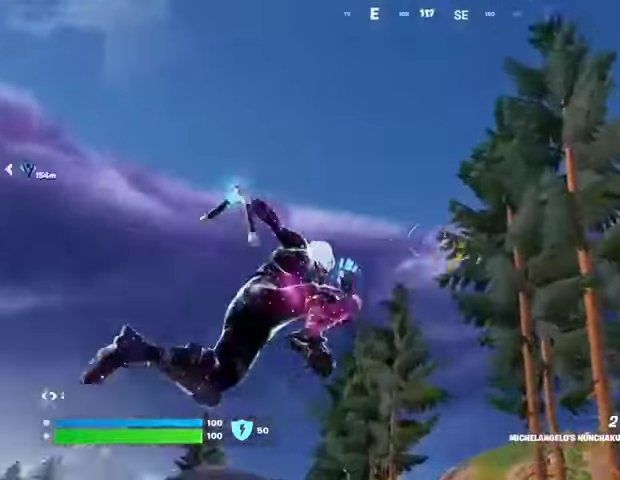
{"buttons": [], "left_stick": "up-left", "right_stick": "center", "events": [[33, "right_stick", "center"], [200, "right_stick", "down"], [300, "left_stick", "up-left"], [467, "right_stick", "center"]]}
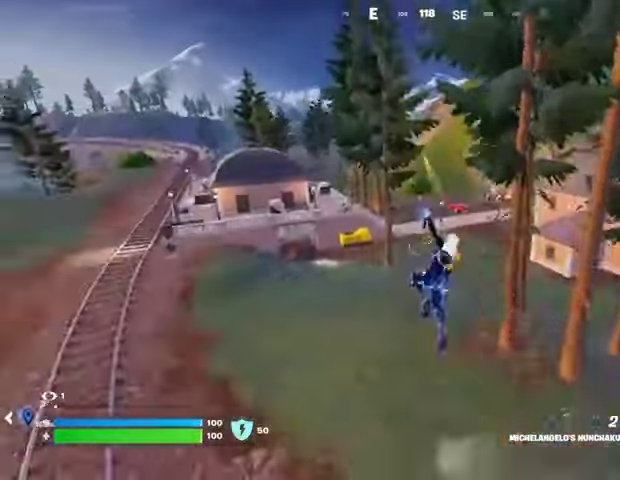
{"buttons": [], "left_stick": "up-left", "right_stick": "center", "events": []}
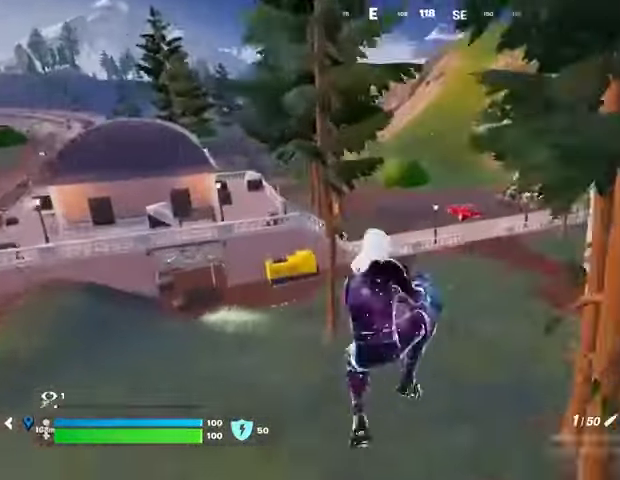
{"buttons": [], "left_stick": "up", "right_stick": "center", "events": [[100, "SQUARE", "down"], [100, "left_stick", "up"], [167, "SQUARE", "up"], [300, "R3", "down"], [367, "R3", "up"], [367, "right_stick", "up-left"], [433, "right_stick", "center"]]}
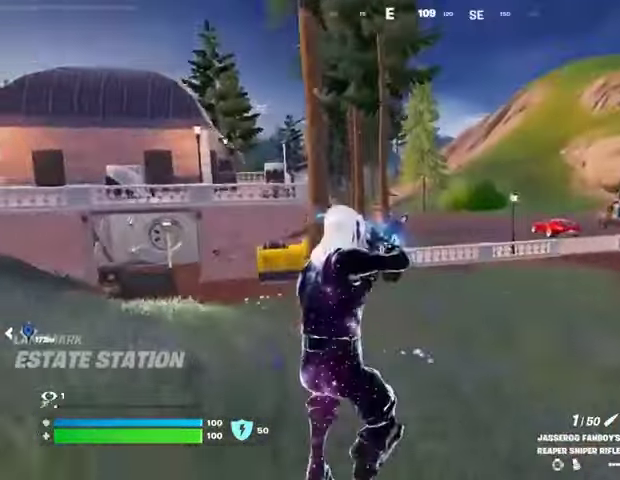
{"buttons": [], "left_stick": "center", "right_stick": "center", "events": [[200, "left_stick", "center"]]}
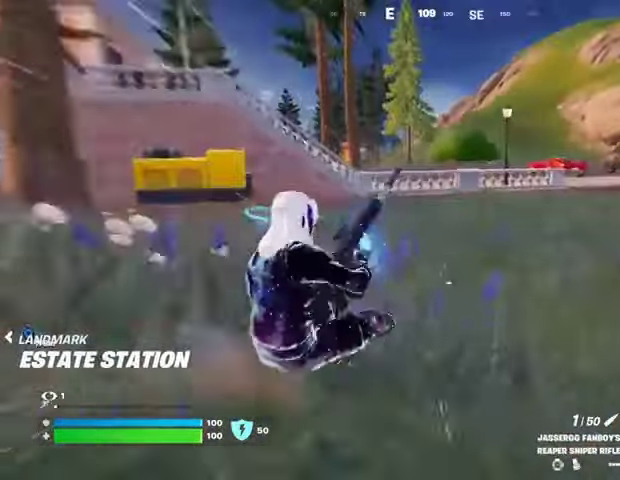
{"buttons": [], "left_stick": "center", "right_stick": "center", "events": [[133, "CROSS", "down"], [233, "CROSS", "up"]]}
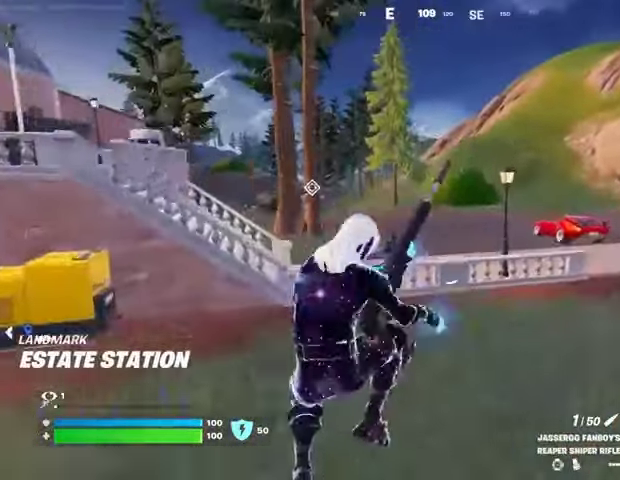
{"buttons": [], "left_stick": "up", "right_stick": "center", "events": [[200, "R3", "down"], [267, "R3", "up"], [400, "left_stick", "up"]]}
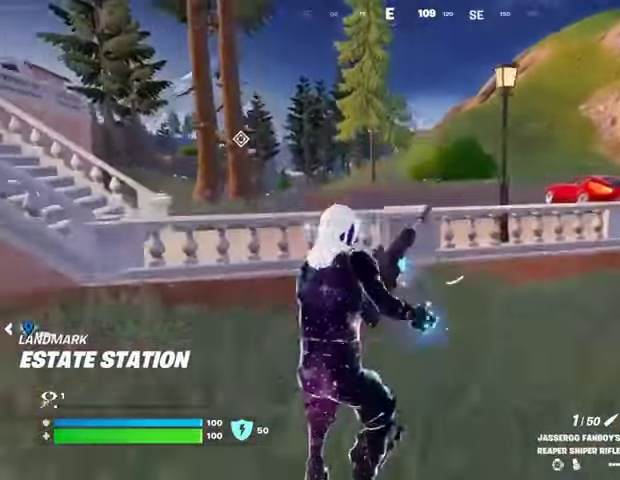
{"buttons": [], "left_stick": "up", "right_stick": "center", "events": [[133, "left_stick", "up-left"], [333, "CROSS", "down"], [433, "CROSS", "up"], [467, "left_stick", "up"]]}
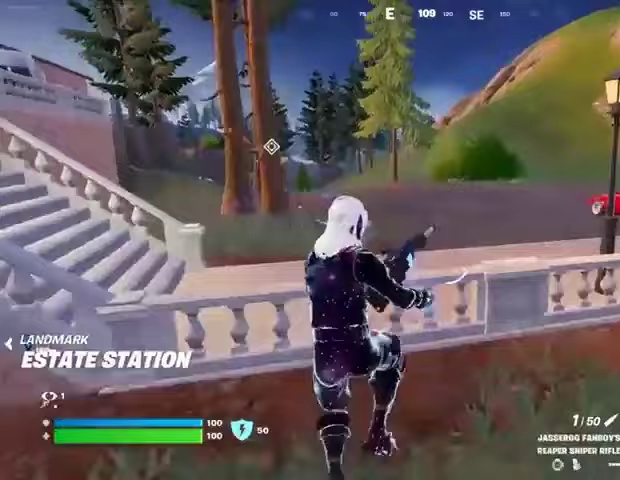
{"buttons": [], "left_stick": "right", "right_stick": "right", "events": [[300, "left_stick", "right"], [367, "right_stick", "right"]]}
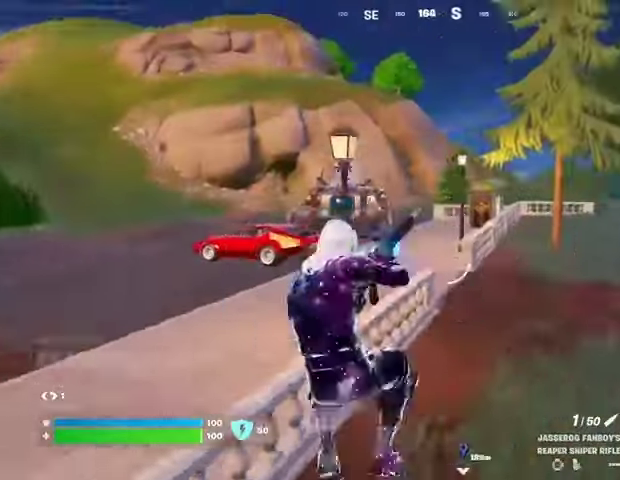
{"buttons": [], "left_stick": "up-left", "right_stick": "center", "events": [[33, "right_stick", "center"], [100, "left_stick", "up"], [200, "left_stick", "up-left"], [233, "CROSS", "down"], [333, "CROSS", "up"]]}
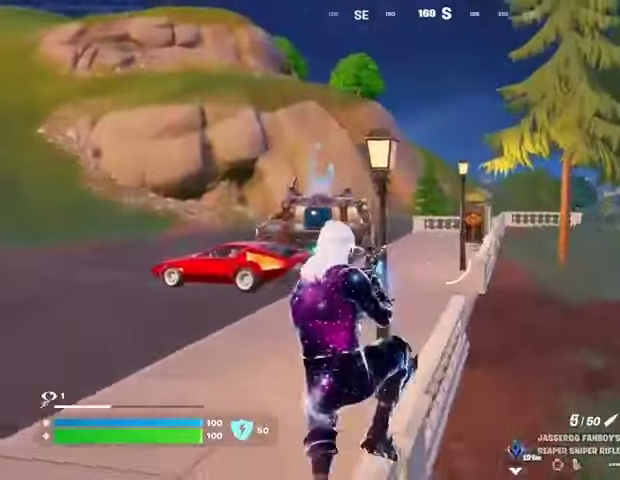
{"buttons": [], "left_stick": "up-right", "right_stick": "left", "events": [[33, "right_stick", "left"], [67, "left_stick", "up"], [200, "right_stick", "center"], [400, "right_stick", "left"], [433, "left_stick", "up-right"]]}
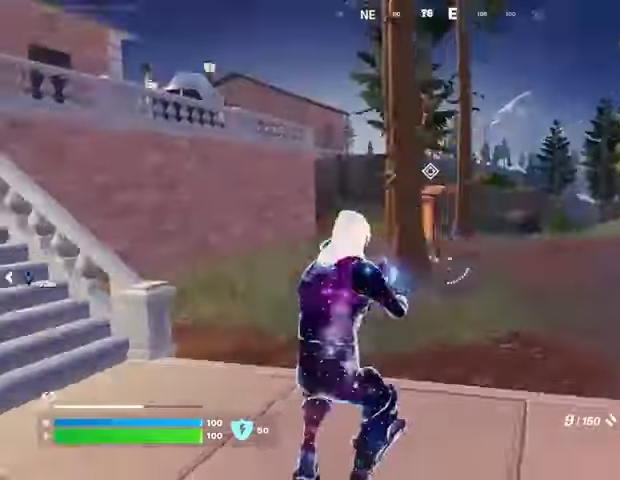
{"buttons": [], "left_stick": "up-right", "right_stick": "center", "events": [[67, "right_stick", "center"], [233, "SQUARE", "down"], [300, "SQUARE", "up"], [400, "SQUARE", "down"], [467, "SQUARE", "up"]]}
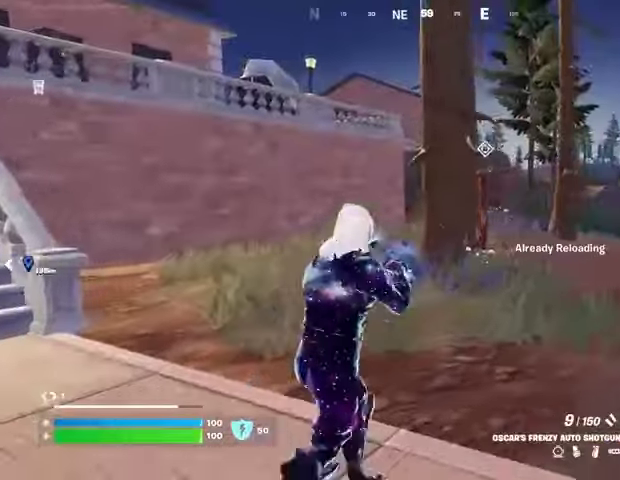
{"buttons": [], "left_stick": "up", "right_stick": "center", "events": [[133, "left_stick", "up"], [233, "right_stick", "right"], [367, "right_stick", "center"]]}
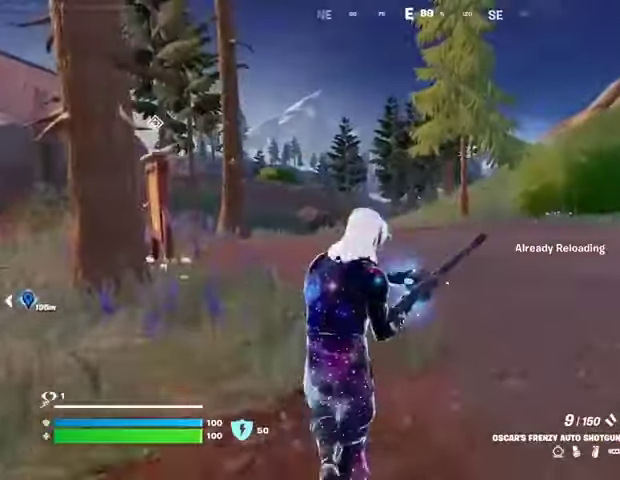
{"buttons": [], "left_stick": "up", "right_stick": "center", "events": [[100, "L3", "down"], [200, "L3", "up"], [233, "right_stick", "up-right"], [300, "right_stick", "center"]]}